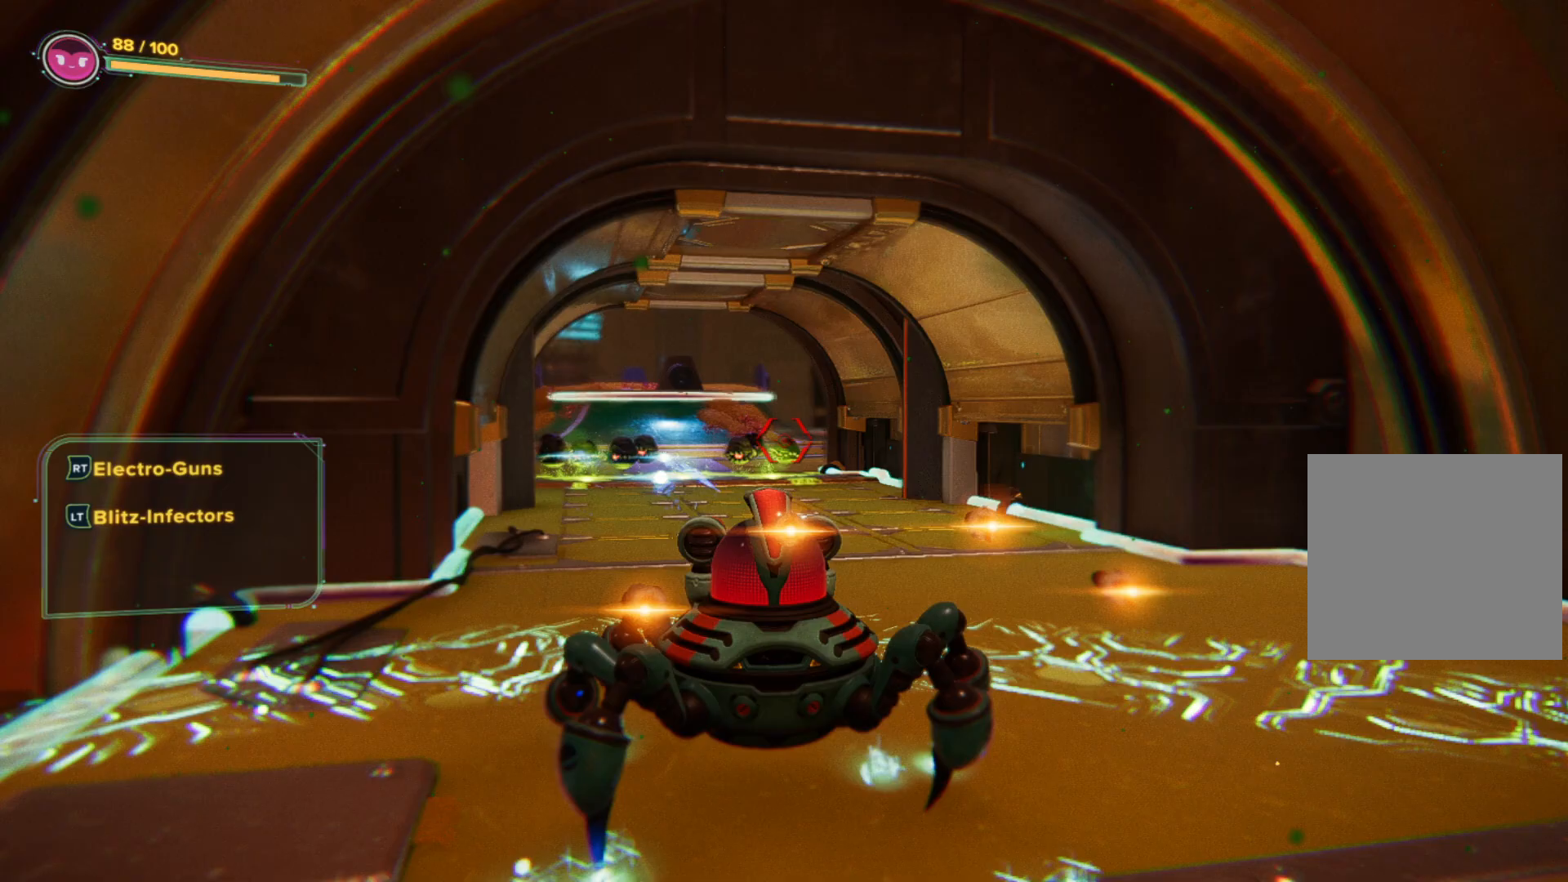
Gameplay with a controller (Xbox layout); each line is a JSON object with the inputs held at the frame after it. "events" lists button and stick changes between this image and that frame as [ms after this image, input, new state], when the widget could be followed in between. Not read: Z.
{"buttons": ["R2"], "left_stick": "up-right", "right_stick": "center", "events": [[17, "right_stick", "center"], [250, "right_stick", "left"], [500, "right_stick", "center"]]}
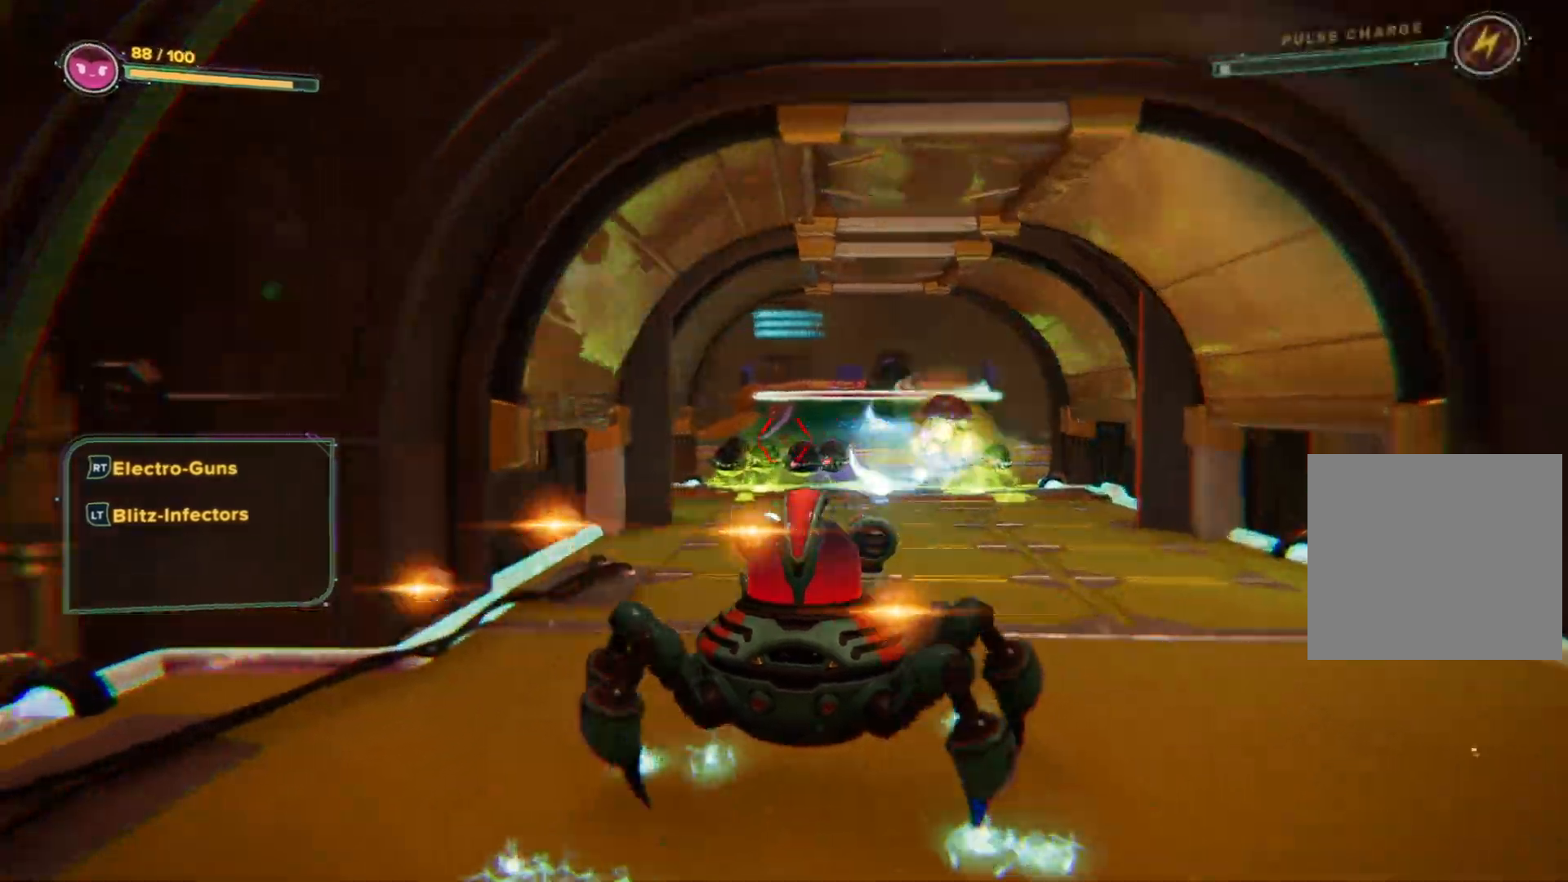
{"buttons": ["L2"], "left_stick": "down-right", "right_stick": "down", "events": [[33, "R2", "up"], [33, "left_stick", "right"], [117, "L2", "down"], [417, "right_stick", "down"], [467, "left_stick", "down-right"]]}
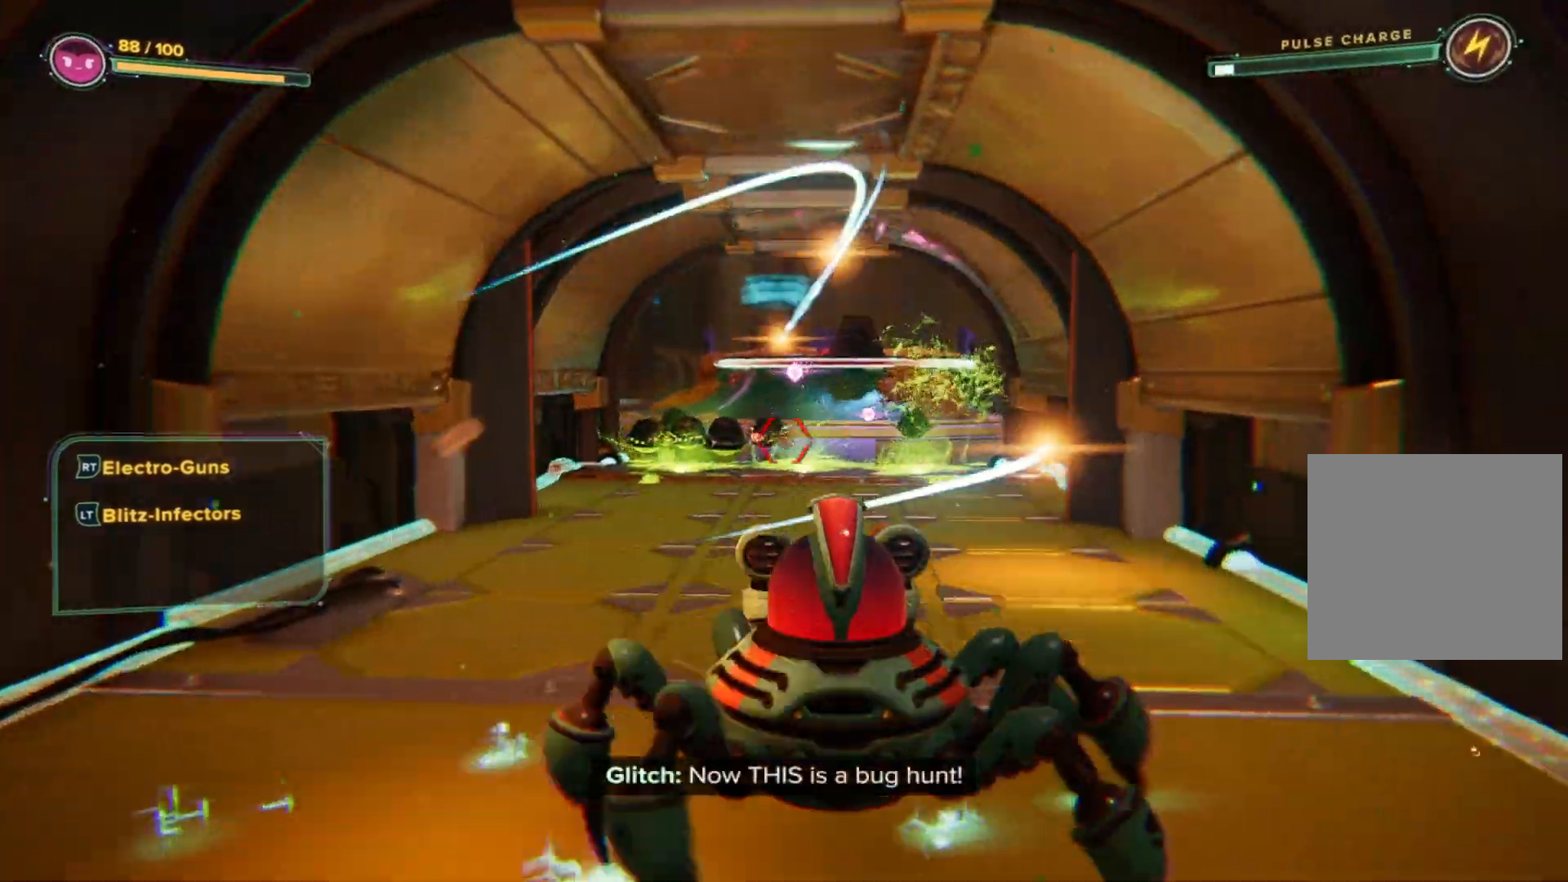
{"buttons": ["L2"], "left_stick": "up-left", "right_stick": "left", "events": [[17, "right_stick", "center"], [100, "left_stick", "down"], [200, "left_stick", "down-left"], [350, "left_stick", "left"], [467, "left_stick", "up-left"], [467, "right_stick", "left"]]}
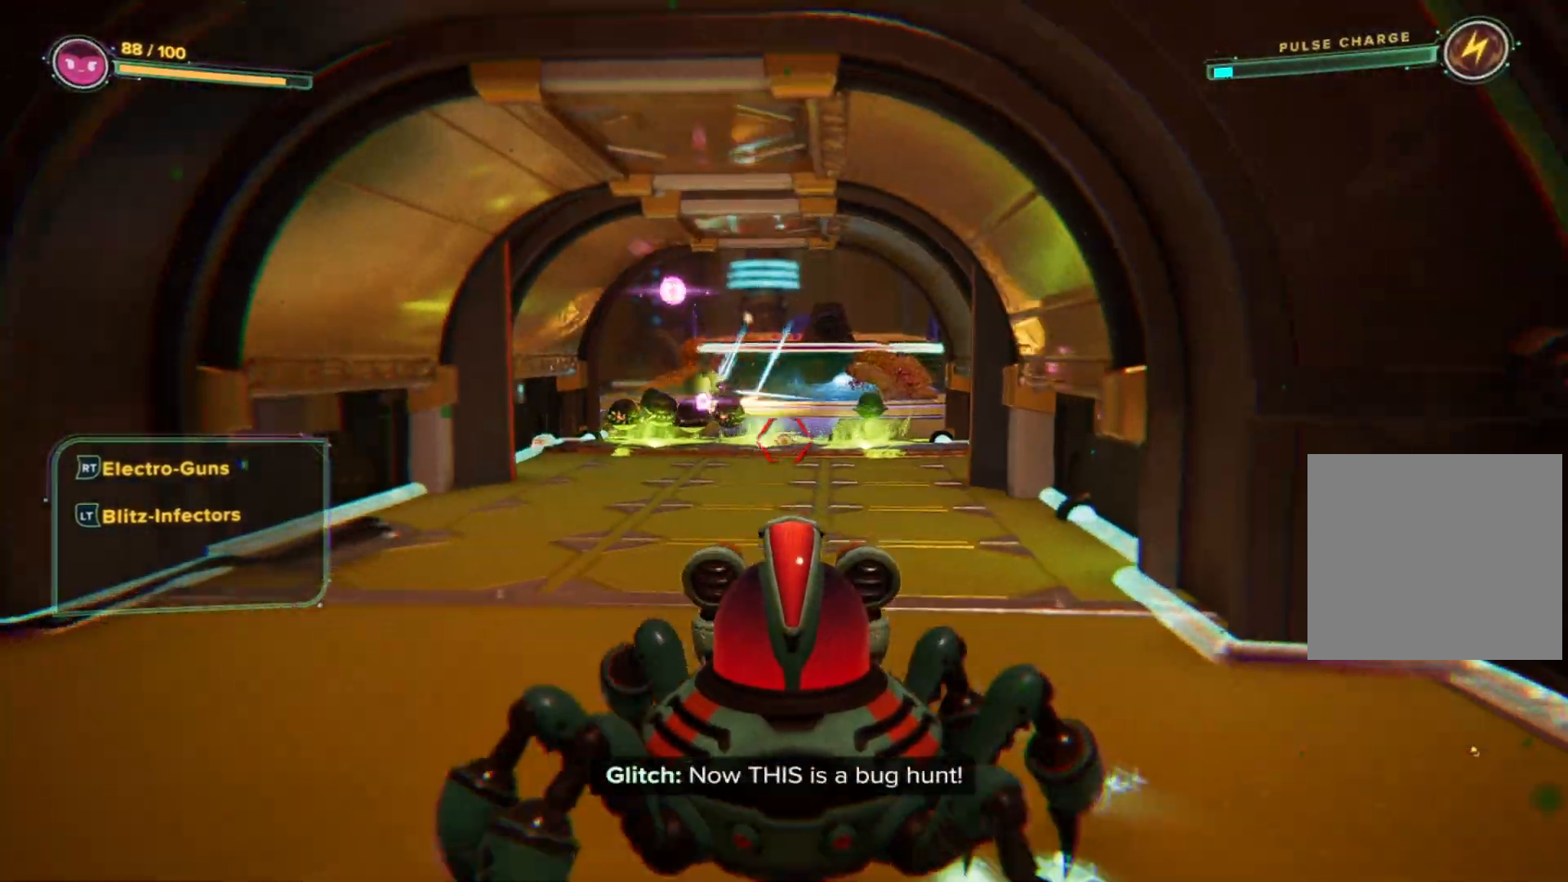
{"buttons": ["R2"], "left_stick": "up", "right_stick": "center", "events": [[167, "right_stick", "center"], [233, "L2", "up"], [250, "R2", "down"], [367, "left_stick", "up"]]}
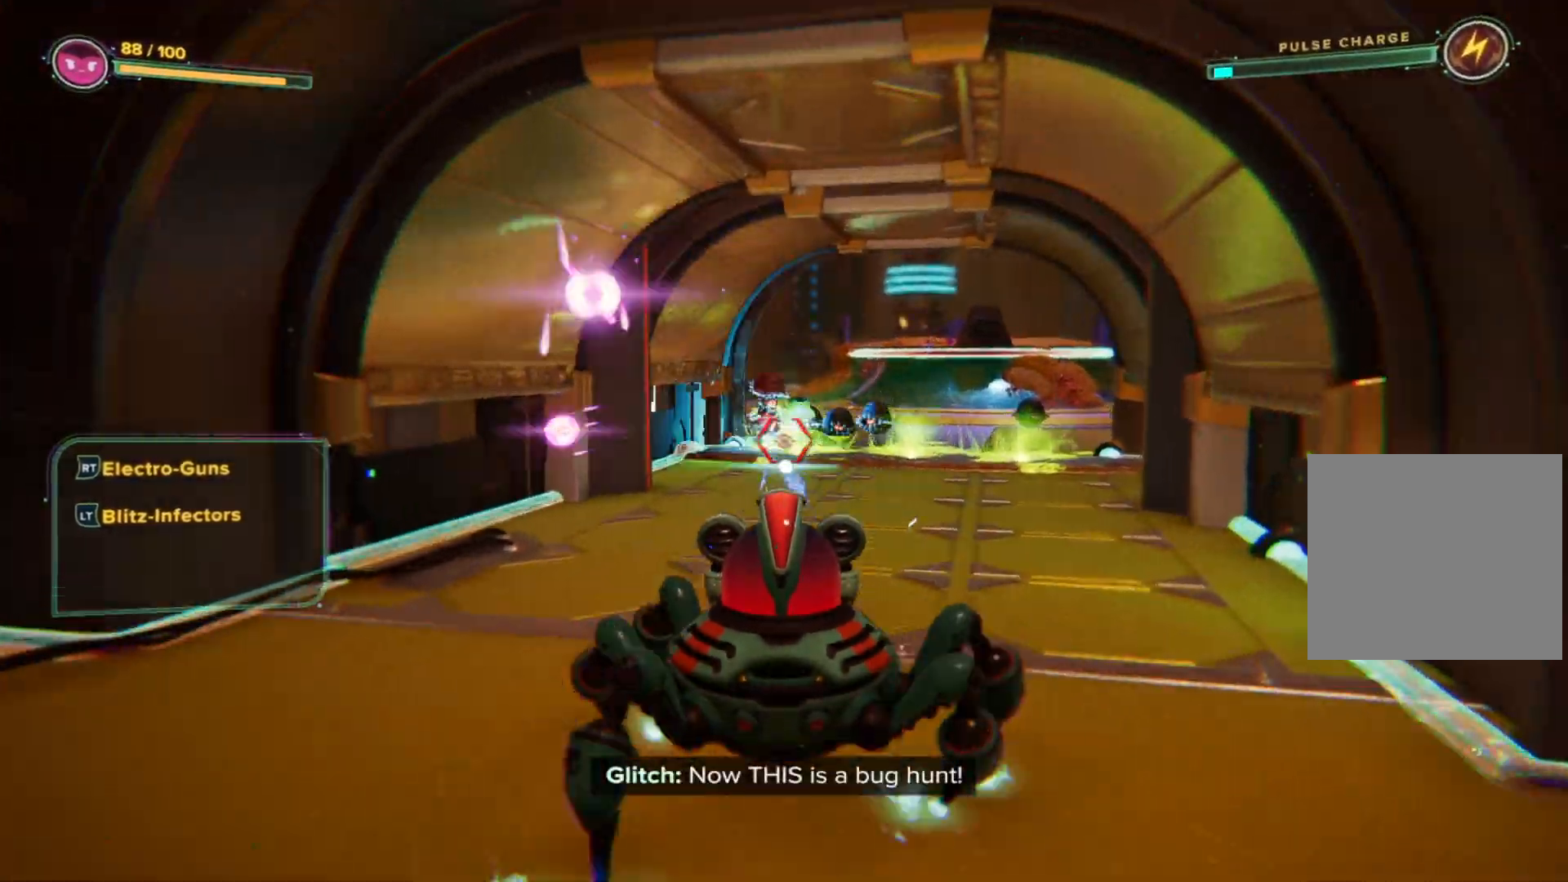
{"buttons": ["R2"], "left_stick": "center", "right_stick": "center", "events": [[117, "left_stick", "up-right"], [233, "right_stick", "right"], [400, "right_stick", "center"], [433, "left_stick", "center"]]}
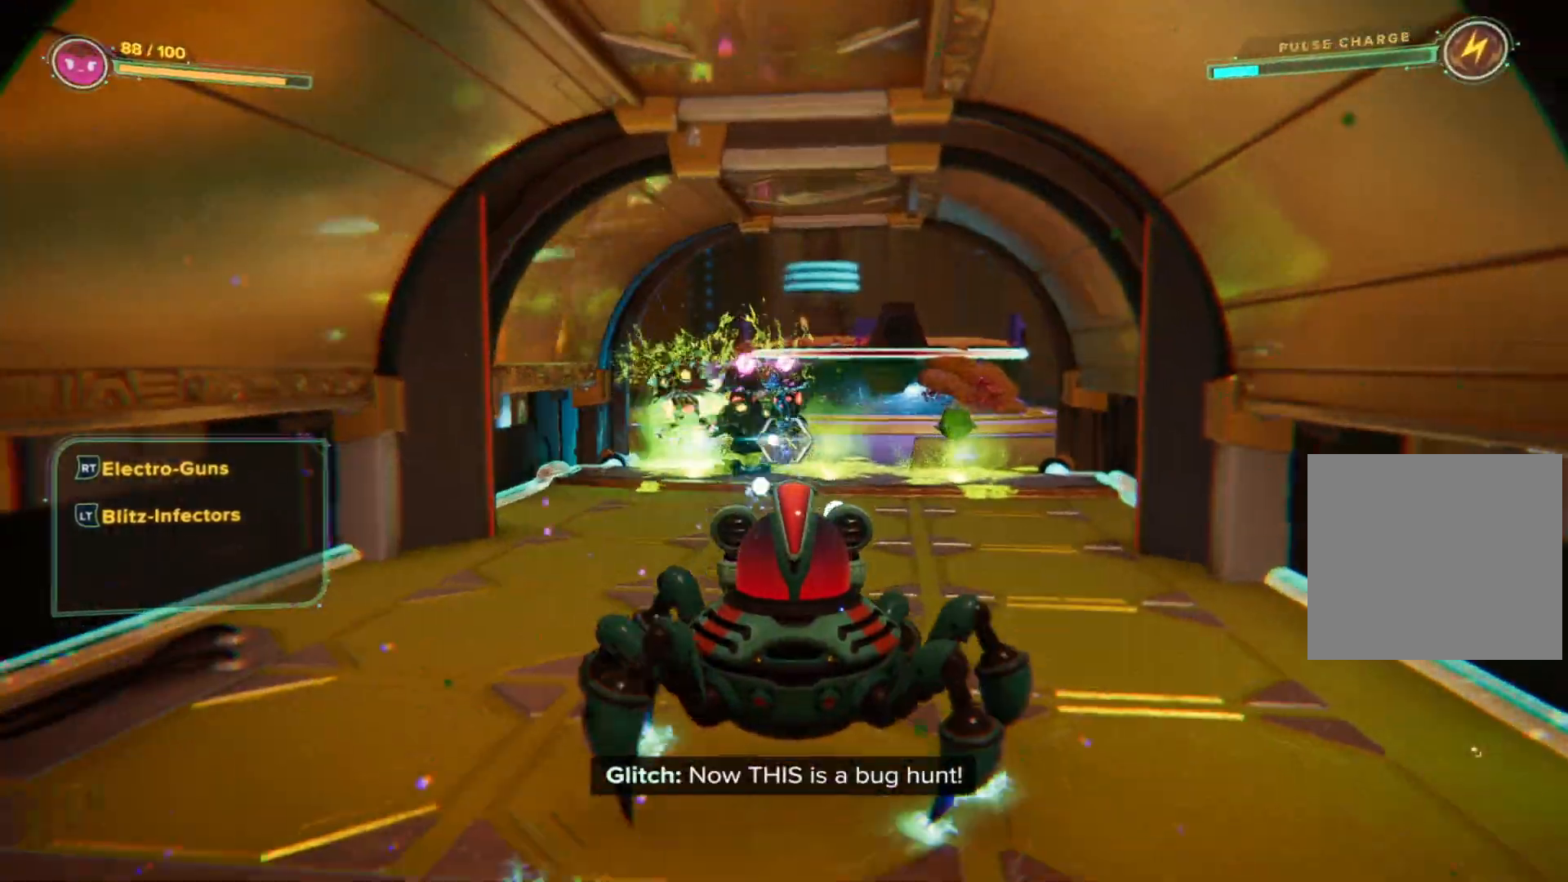
{"buttons": ["R2"], "left_stick": "down-left", "right_stick": "right", "events": [[17, "left_stick", "left"], [200, "right_stick", "right"], [317, "right_stick", "center"], [450, "left_stick", "down-left"], [483, "right_stick", "right"]]}
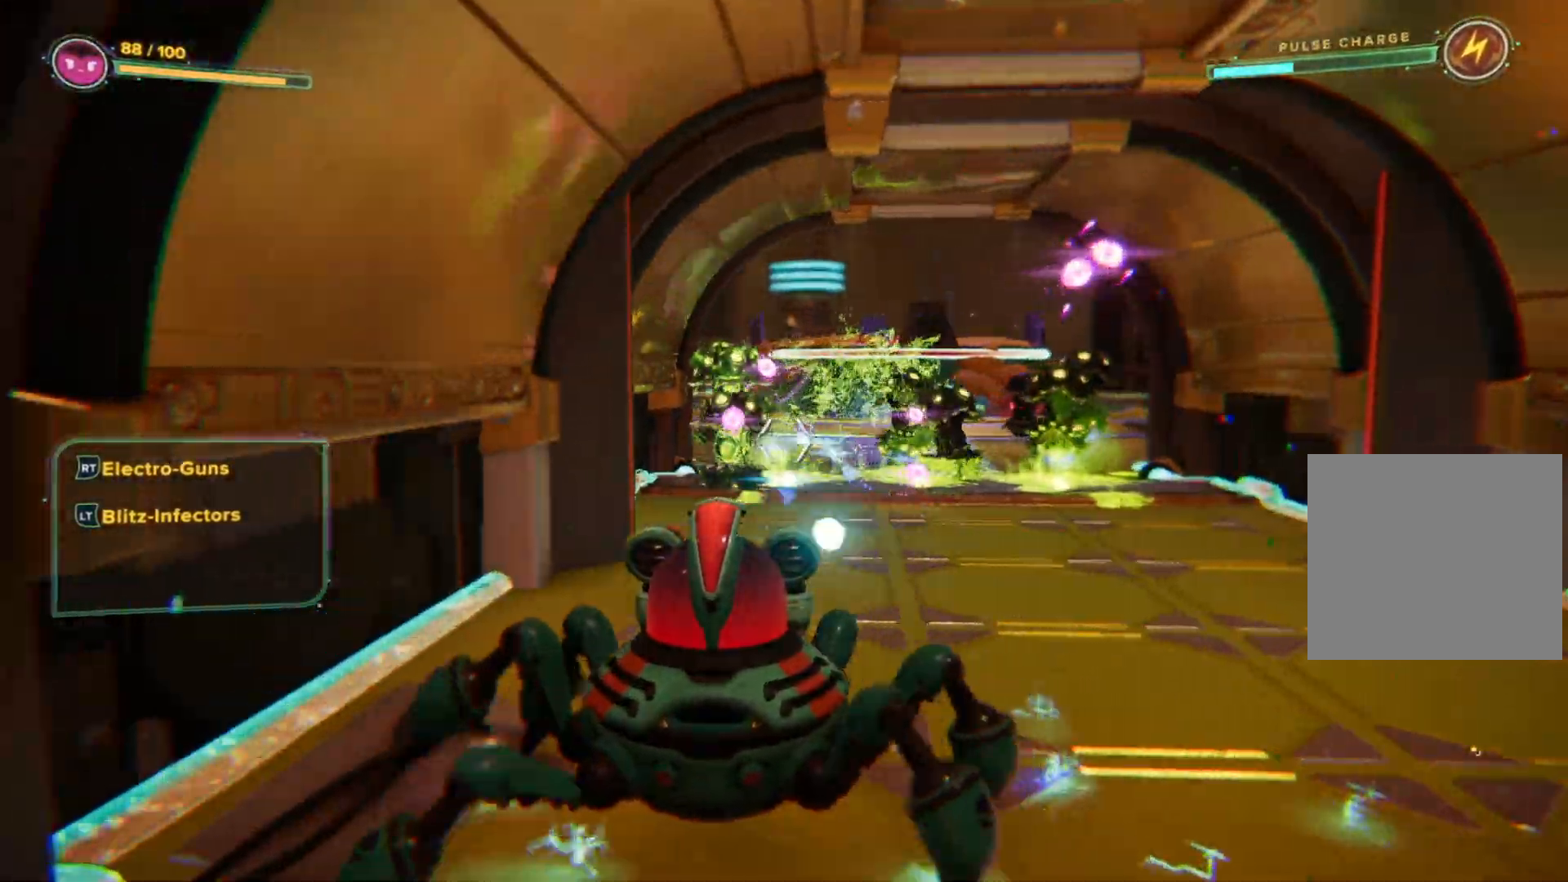
{"buttons": ["R2"], "left_stick": "right", "right_stick": "center", "events": [[233, "left_stick", "right"], [267, "right_stick", "center"]]}
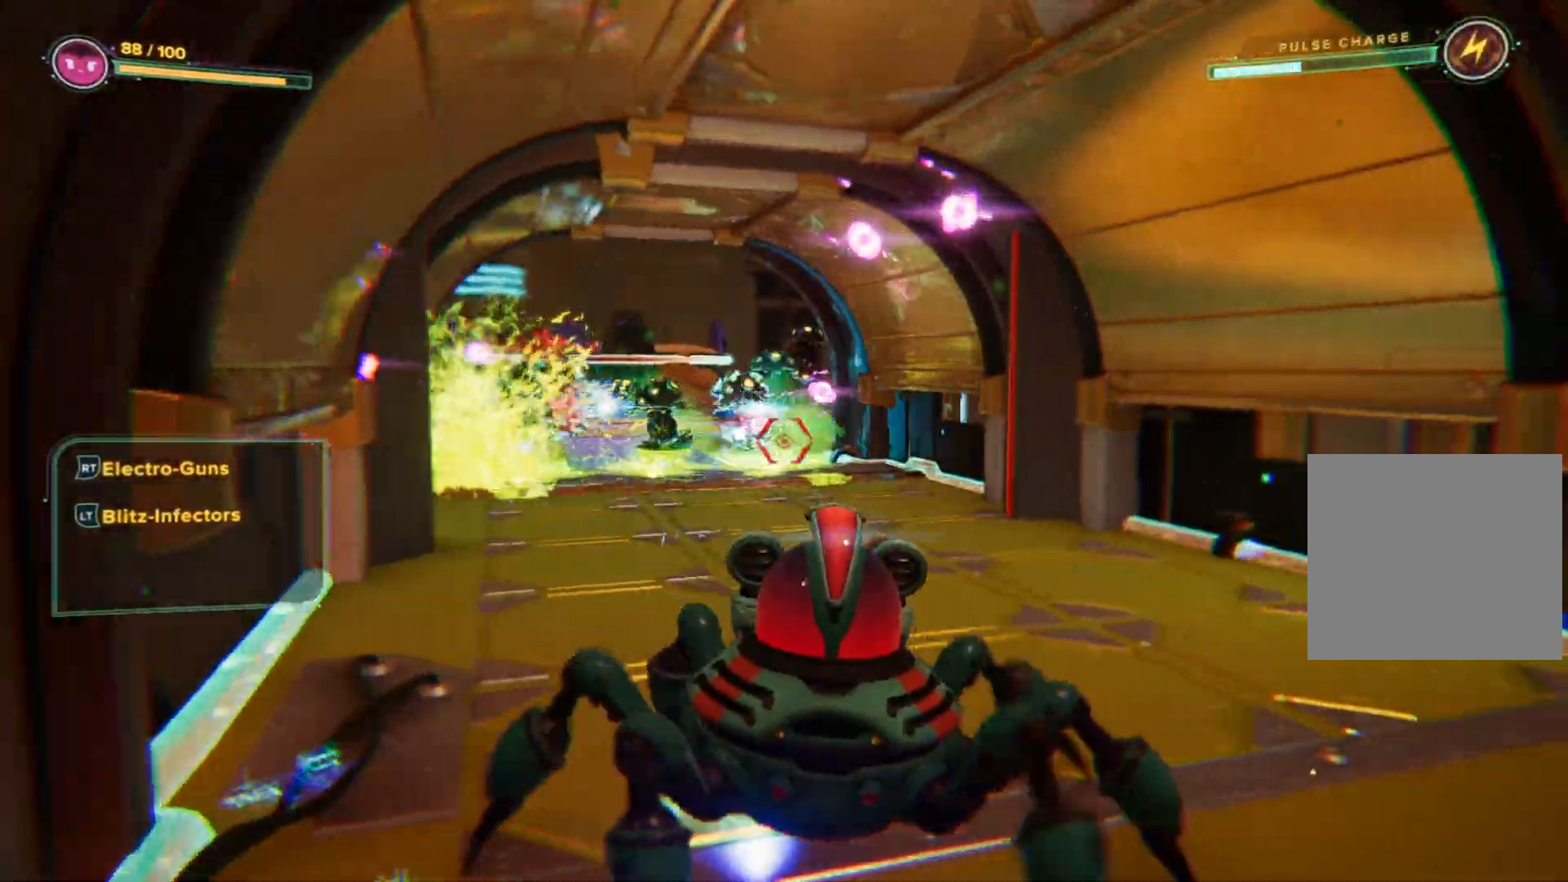
{"buttons": ["R2"], "left_stick": "right", "right_stick": "center", "events": [[133, "right_stick", "left"], [400, "right_stick", "center"]]}
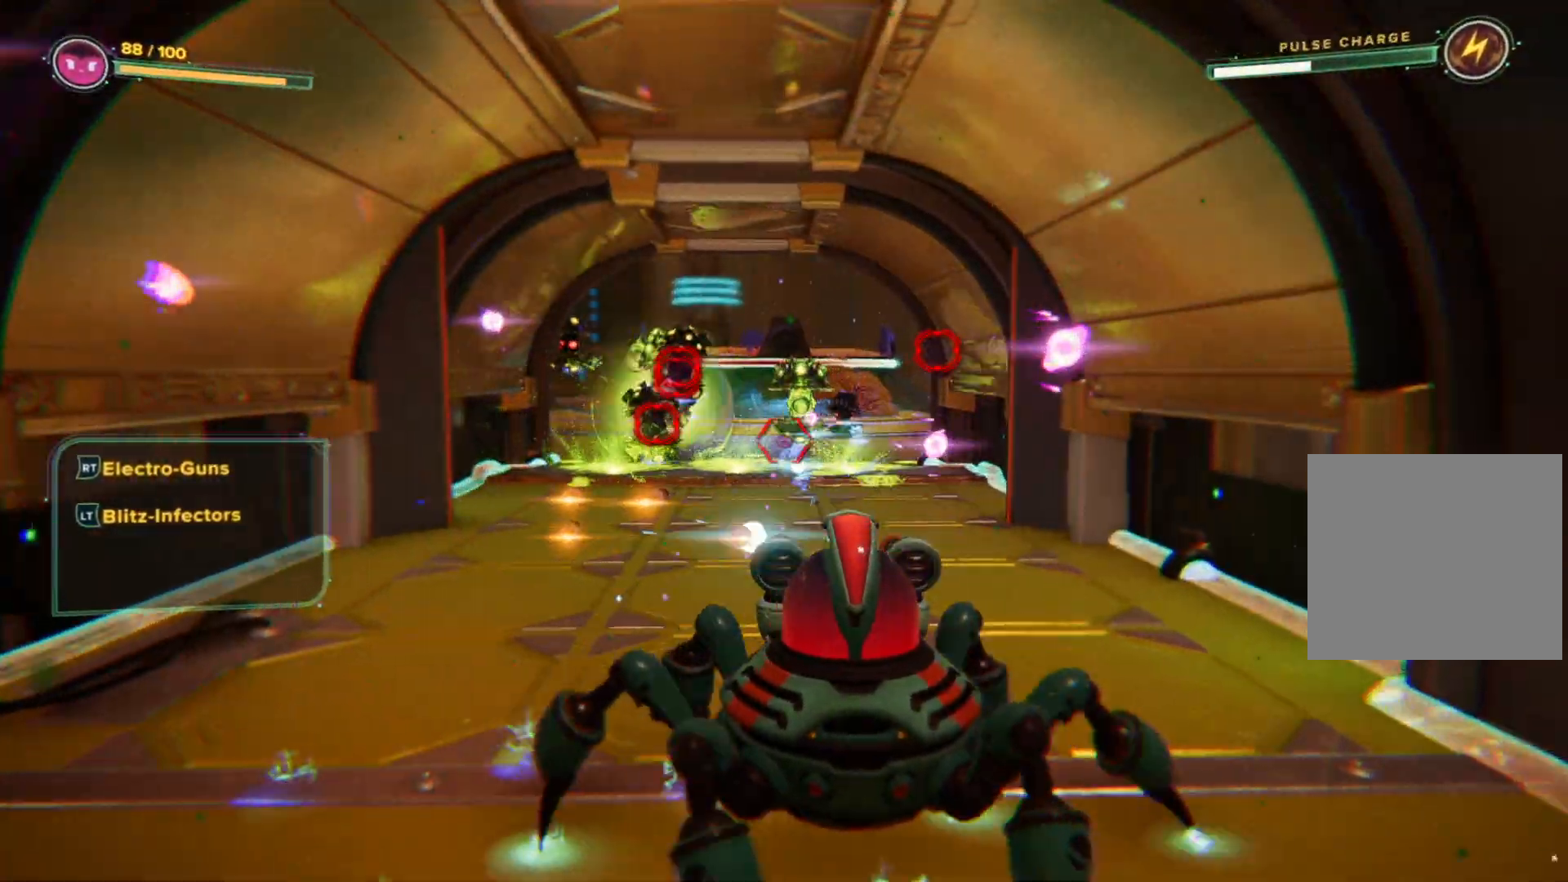
{"buttons": [], "left_stick": "down-left", "right_stick": "up-left", "events": [[300, "R2", "up"], [300, "left_stick", "center"], [350, "left_stick", "left"], [400, "left_stick", "down-left"], [500, "right_stick", "up-left"]]}
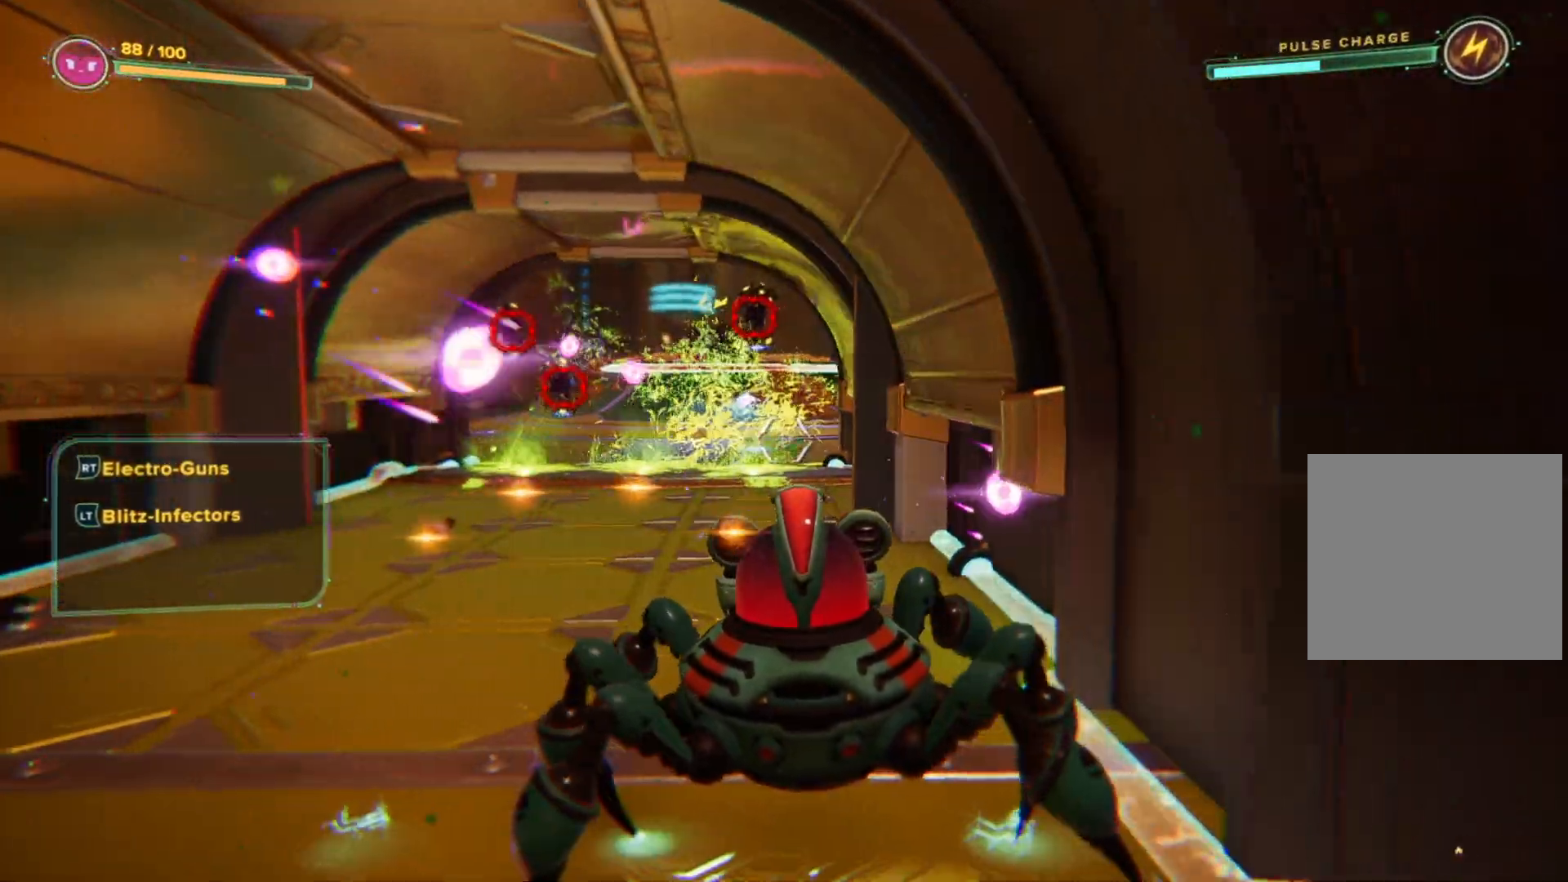
{"buttons": ["R2"], "left_stick": "down-left", "right_stick": "center", "events": [[167, "R2", "down"], [217, "right_stick", "left"], [350, "right_stick", "center"]]}
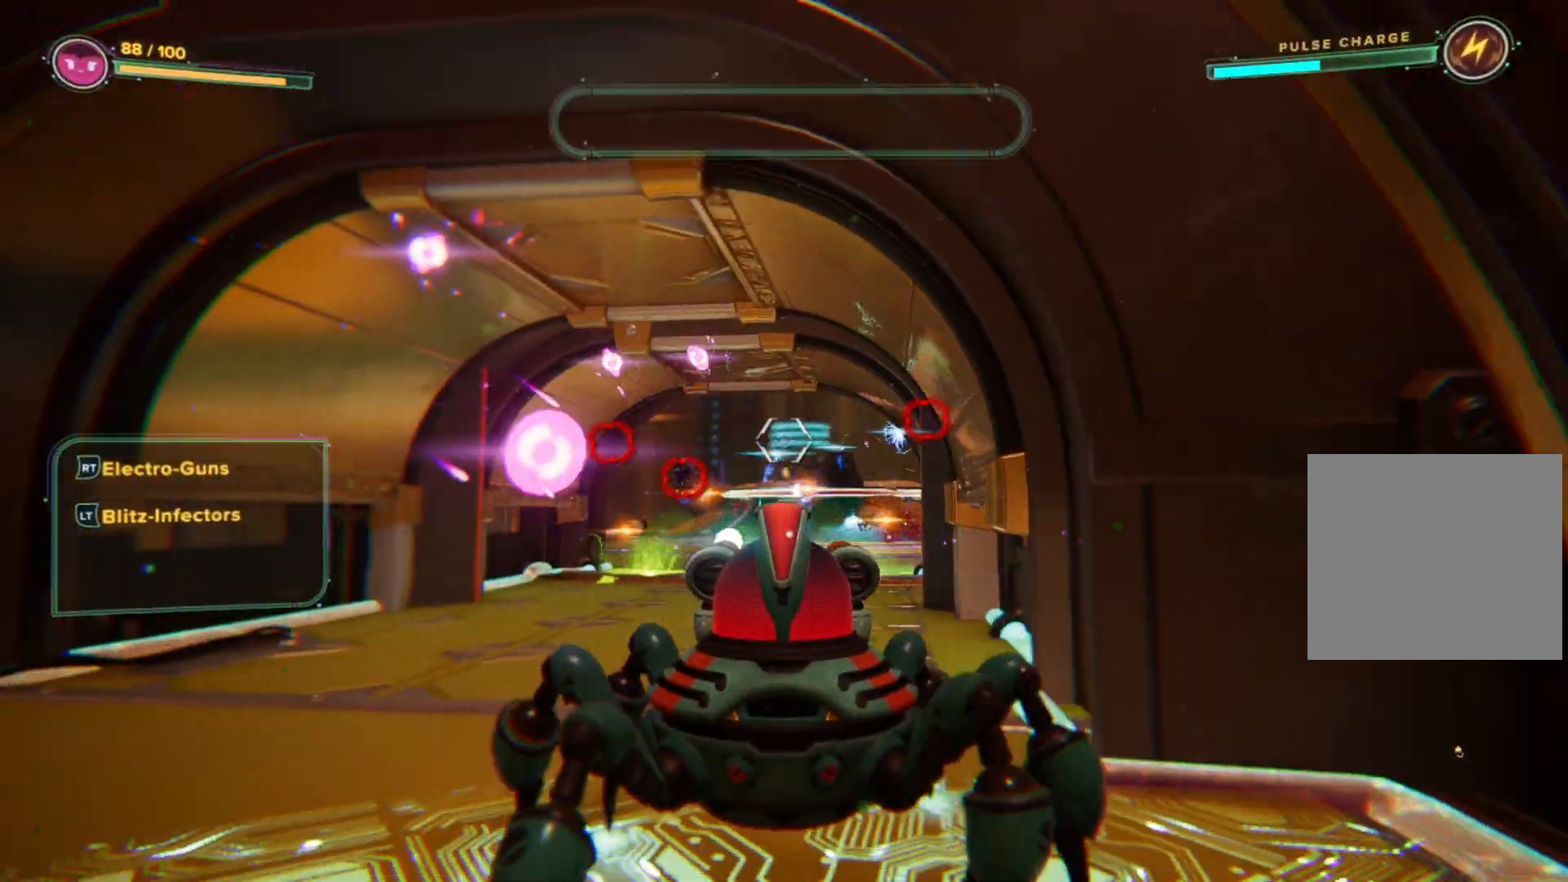
{"buttons": ["L2", "R2"], "left_stick": "up-left", "right_stick": "center", "events": [[17, "right_stick", "left"], [133, "right_stick", "center"], [217, "left_stick", "left"], [217, "right_stick", "down"], [267, "L2", "down"], [317, "left_stick", "up-left"], [317, "right_stick", "center"]]}
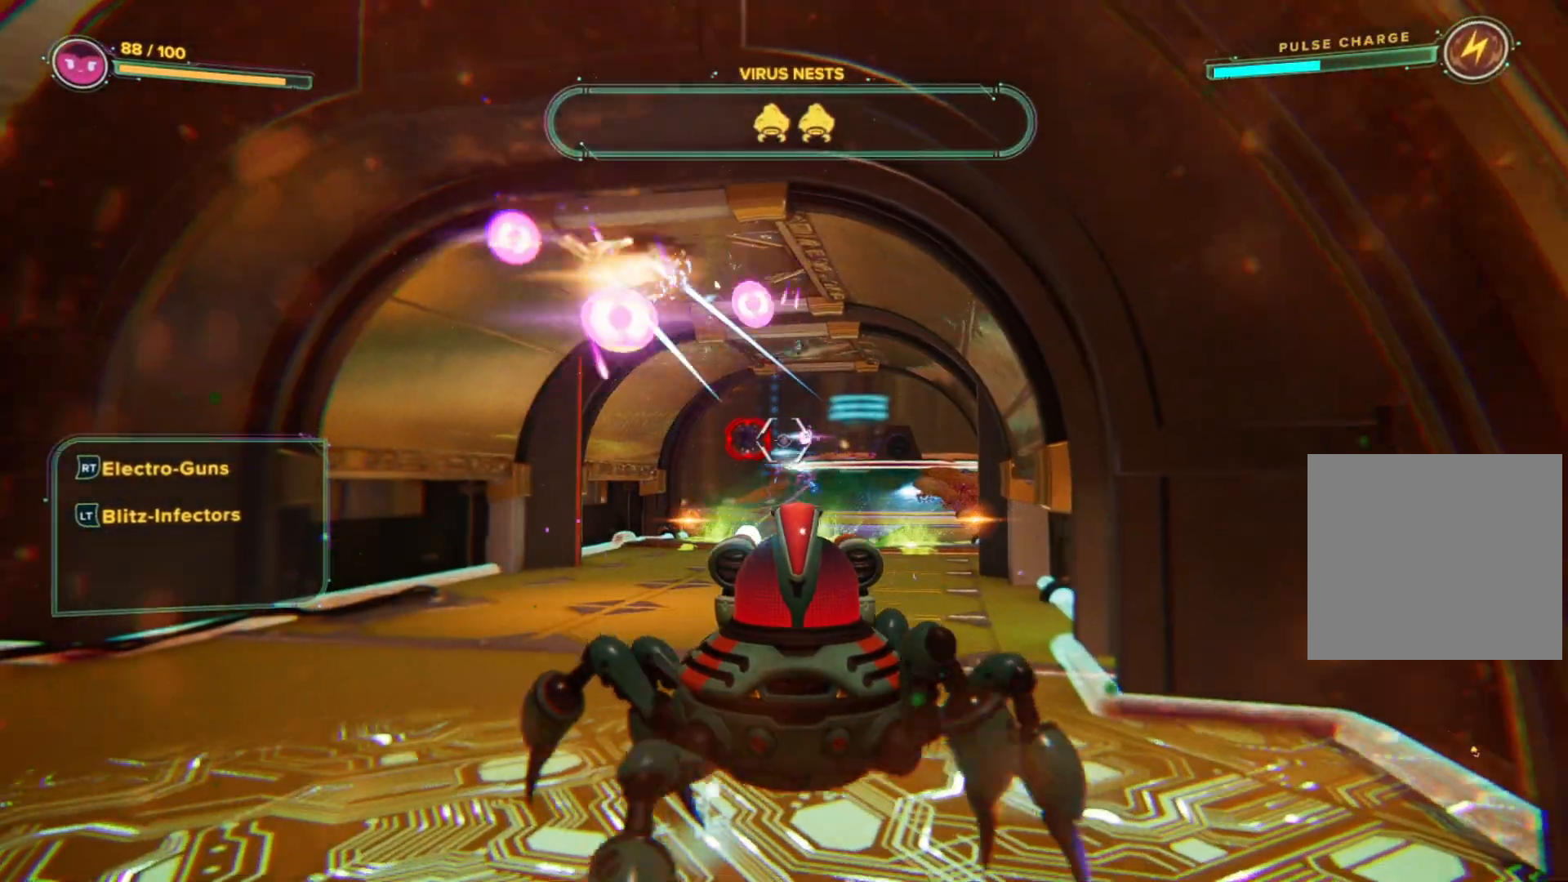
{"buttons": ["R2"], "left_stick": "up-left", "right_stick": "center", "events": [[150, "left_stick", "up"], [383, "L2", "up"], [433, "left_stick", "up-left"]]}
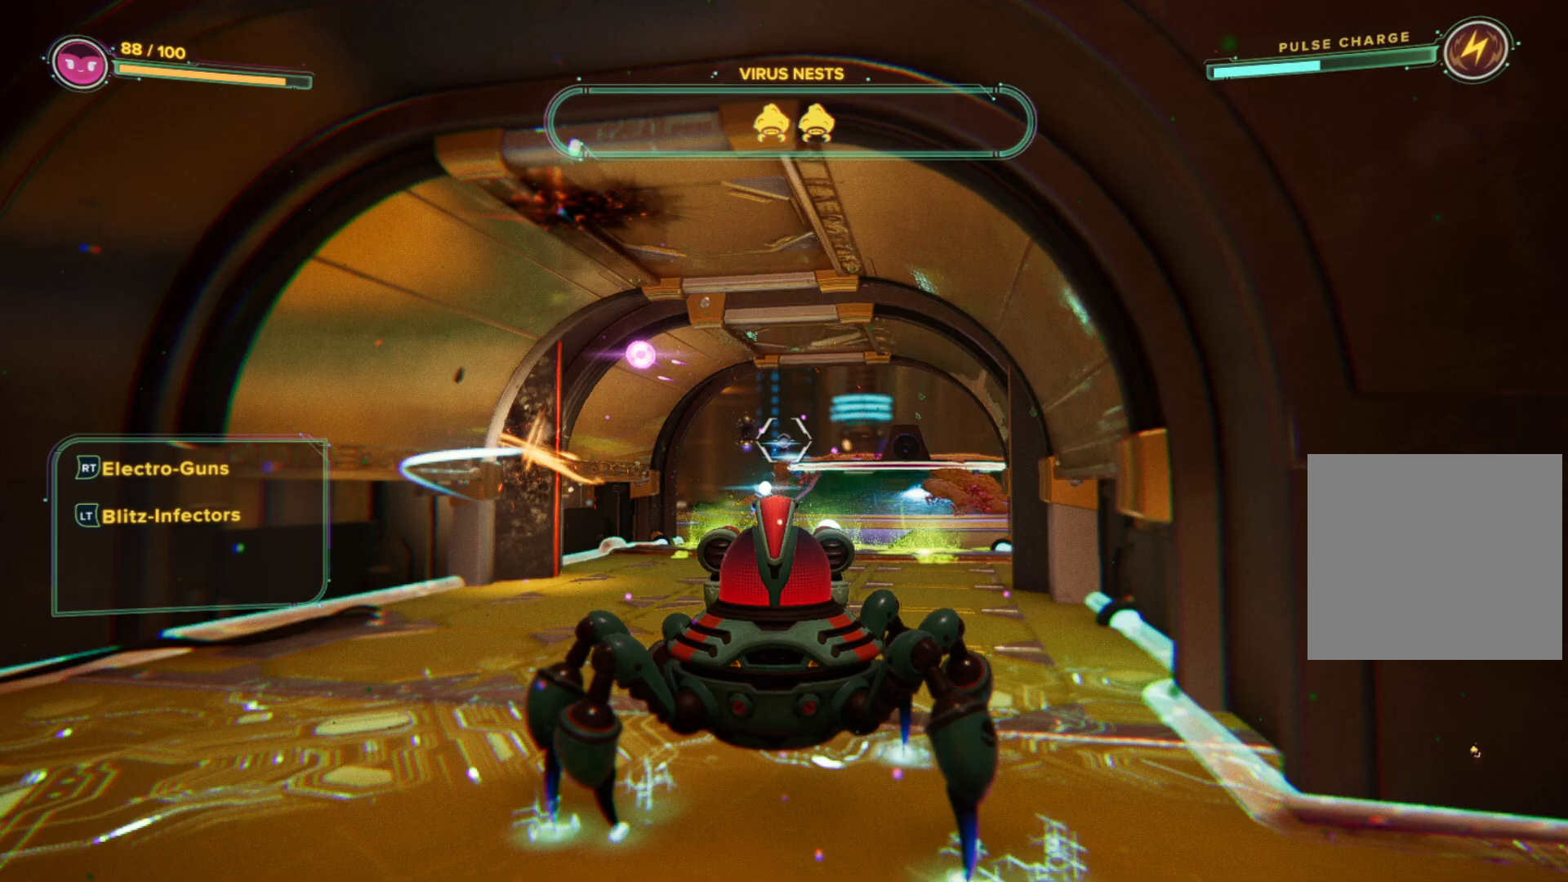
{"buttons": [], "left_stick": "up", "right_stick": "center", "events": [[117, "R2", "up"], [217, "left_stick", "center"], [483, "left_stick", "up"]]}
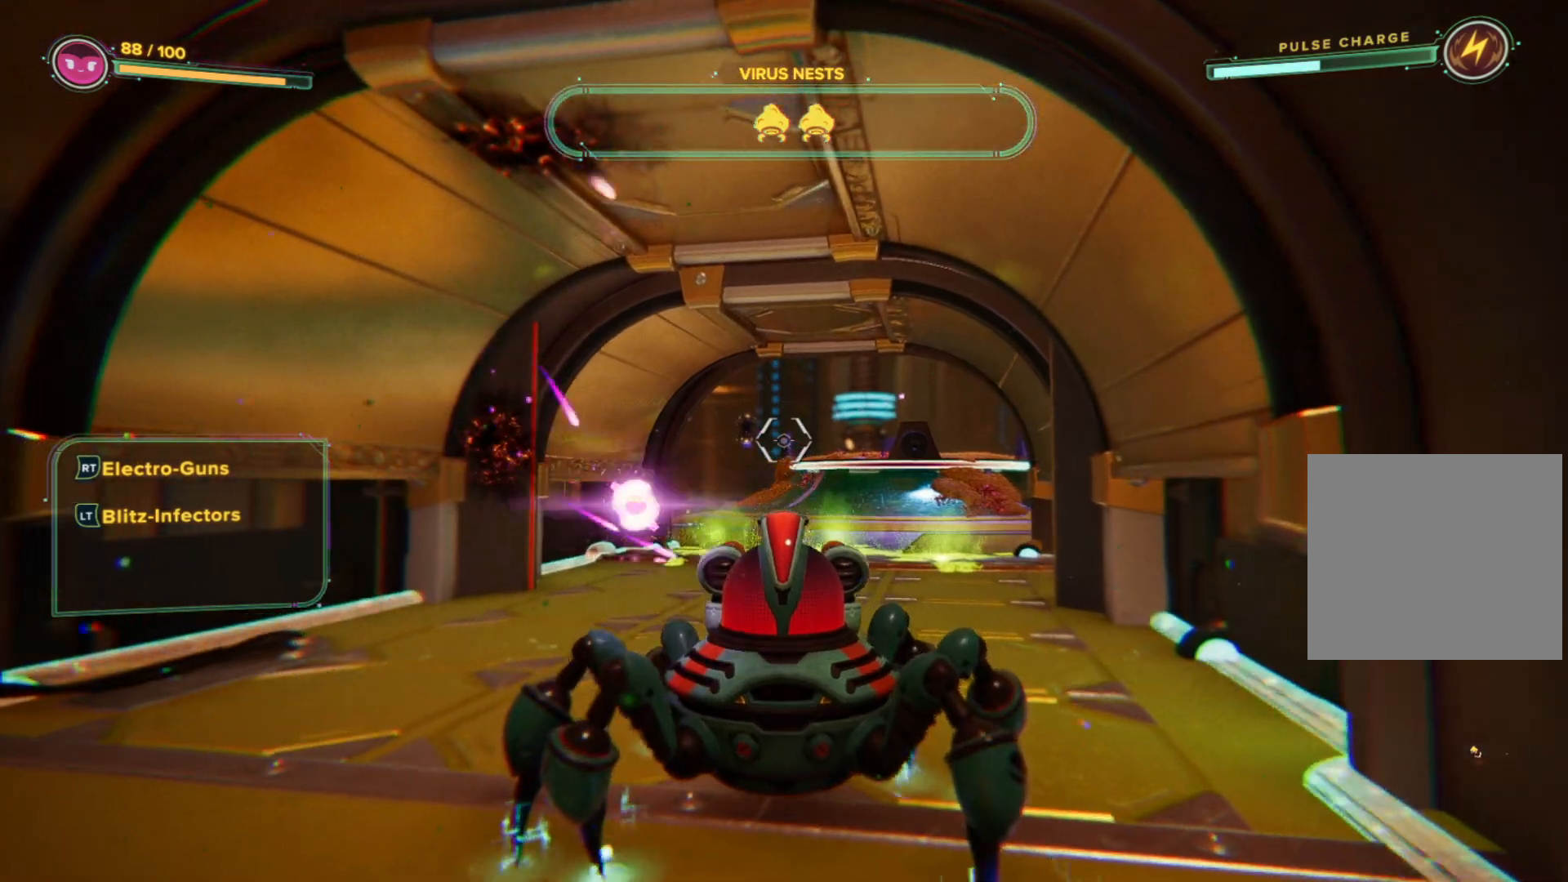
{"buttons": ["R2"], "left_stick": "up-left", "right_stick": "center", "events": [[50, "left_stick", "up-left"], [150, "R2", "down"], [367, "right_stick", "left"], [450, "right_stick", "center"]]}
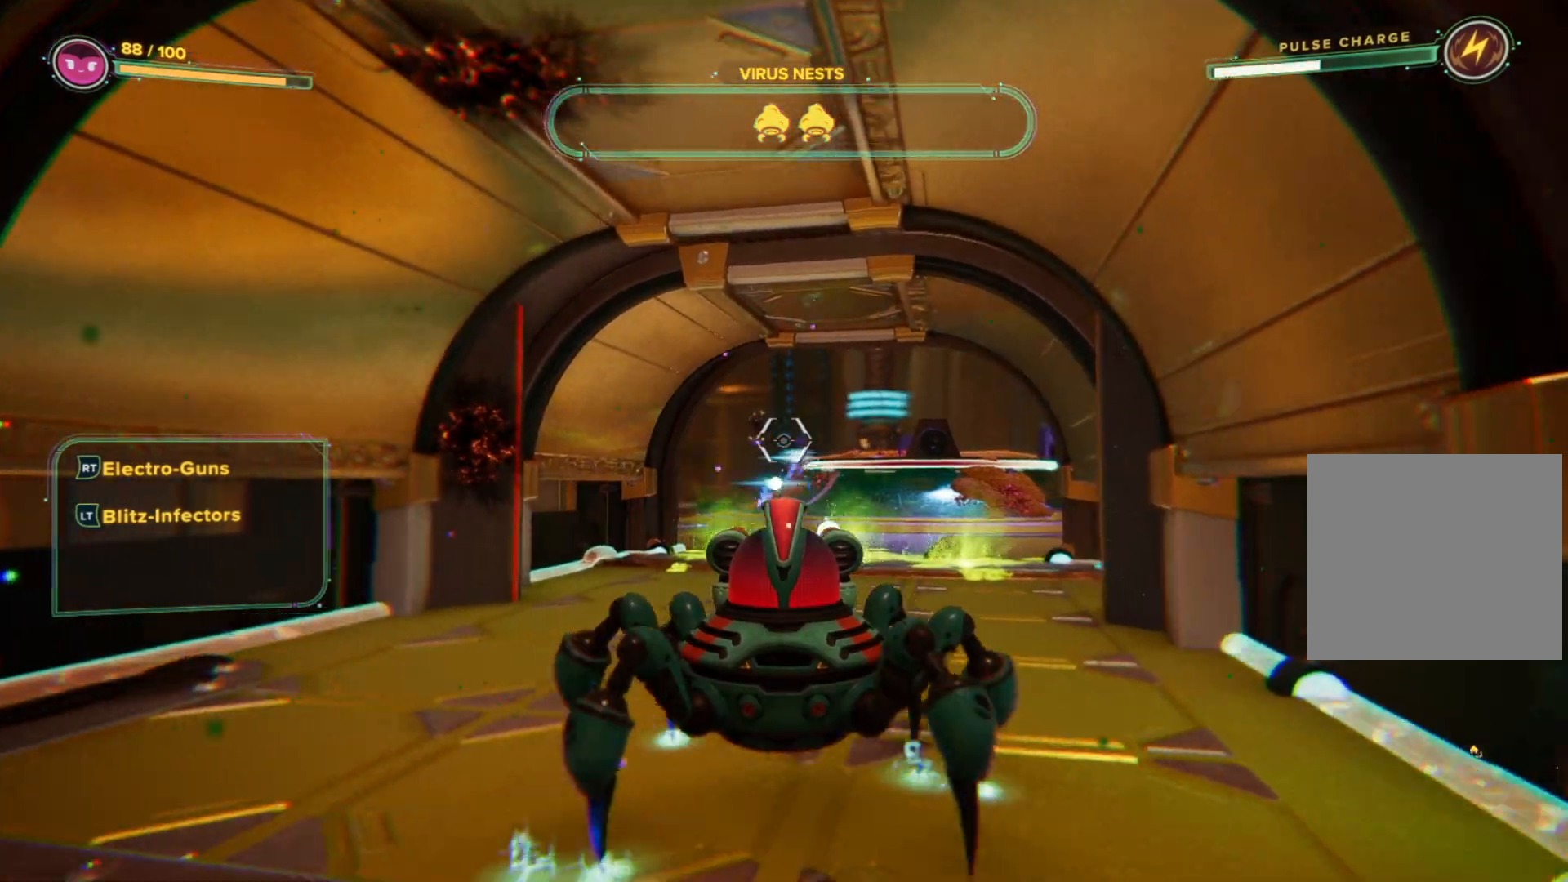
{"buttons": ["R2"], "left_stick": "up-left", "right_stick": "center", "events": [[117, "left_stick", "left"], [250, "left_stick", "up-left"]]}
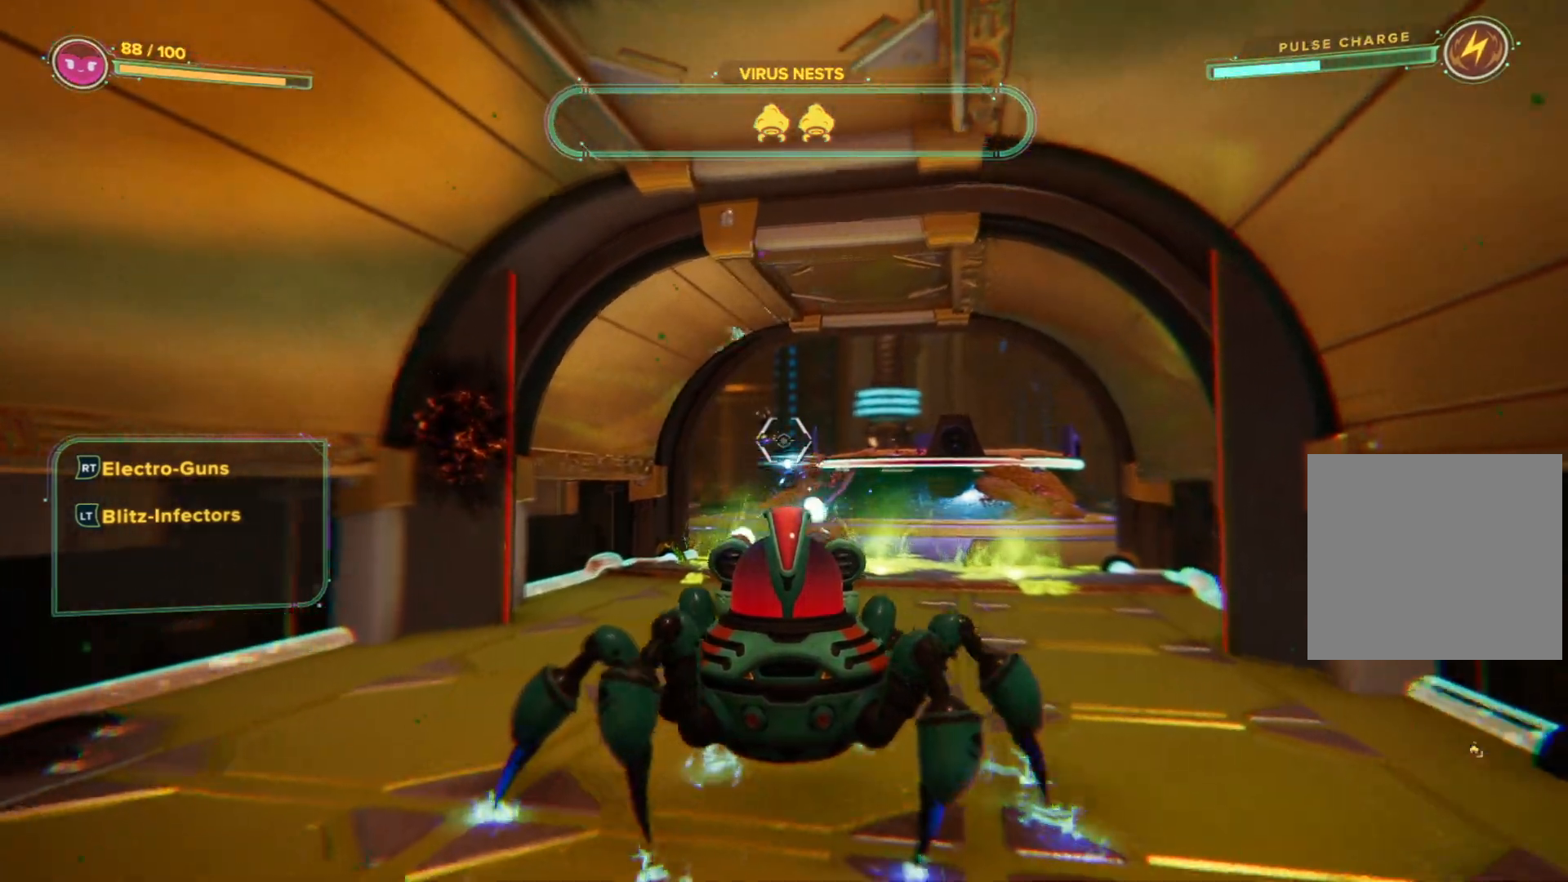
{"buttons": ["R2"], "left_stick": "up-left", "right_stick": "right", "events": [[83, "right_stick", "right"], [200, "right_stick", "center"], [383, "right_stick", "right"]]}
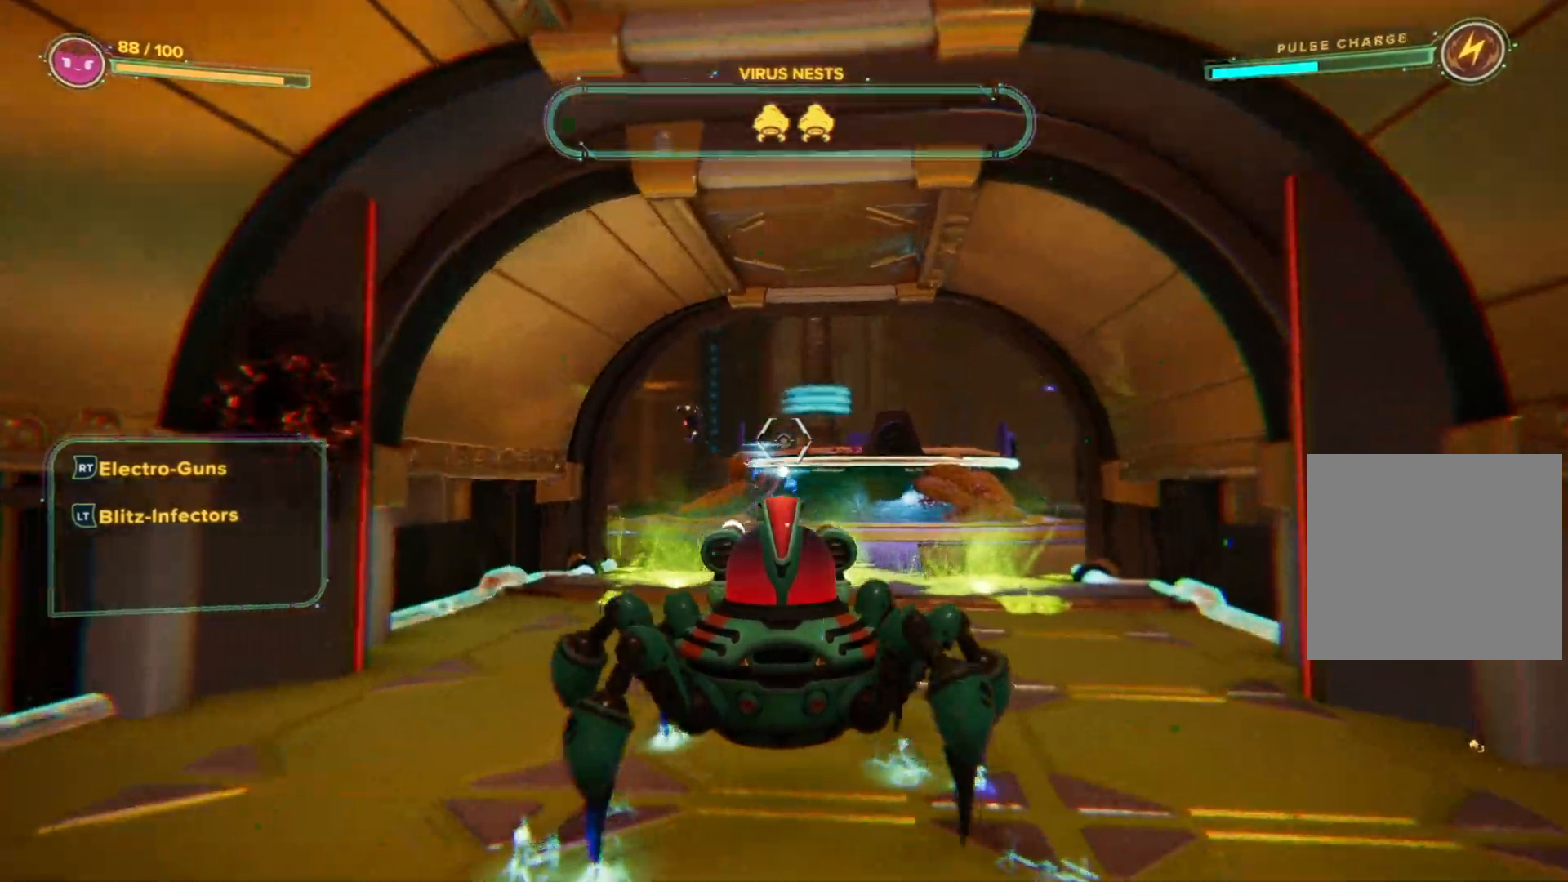
{"buttons": ["R2"], "left_stick": "up-right", "right_stick": "center", "events": [[17, "right_stick", "center"], [167, "right_stick", "left"], [183, "R2", "up"], [383, "left_stick", "up"], [383, "right_stick", "center"], [450, "R2", "down"], [500, "left_stick", "up-right"]]}
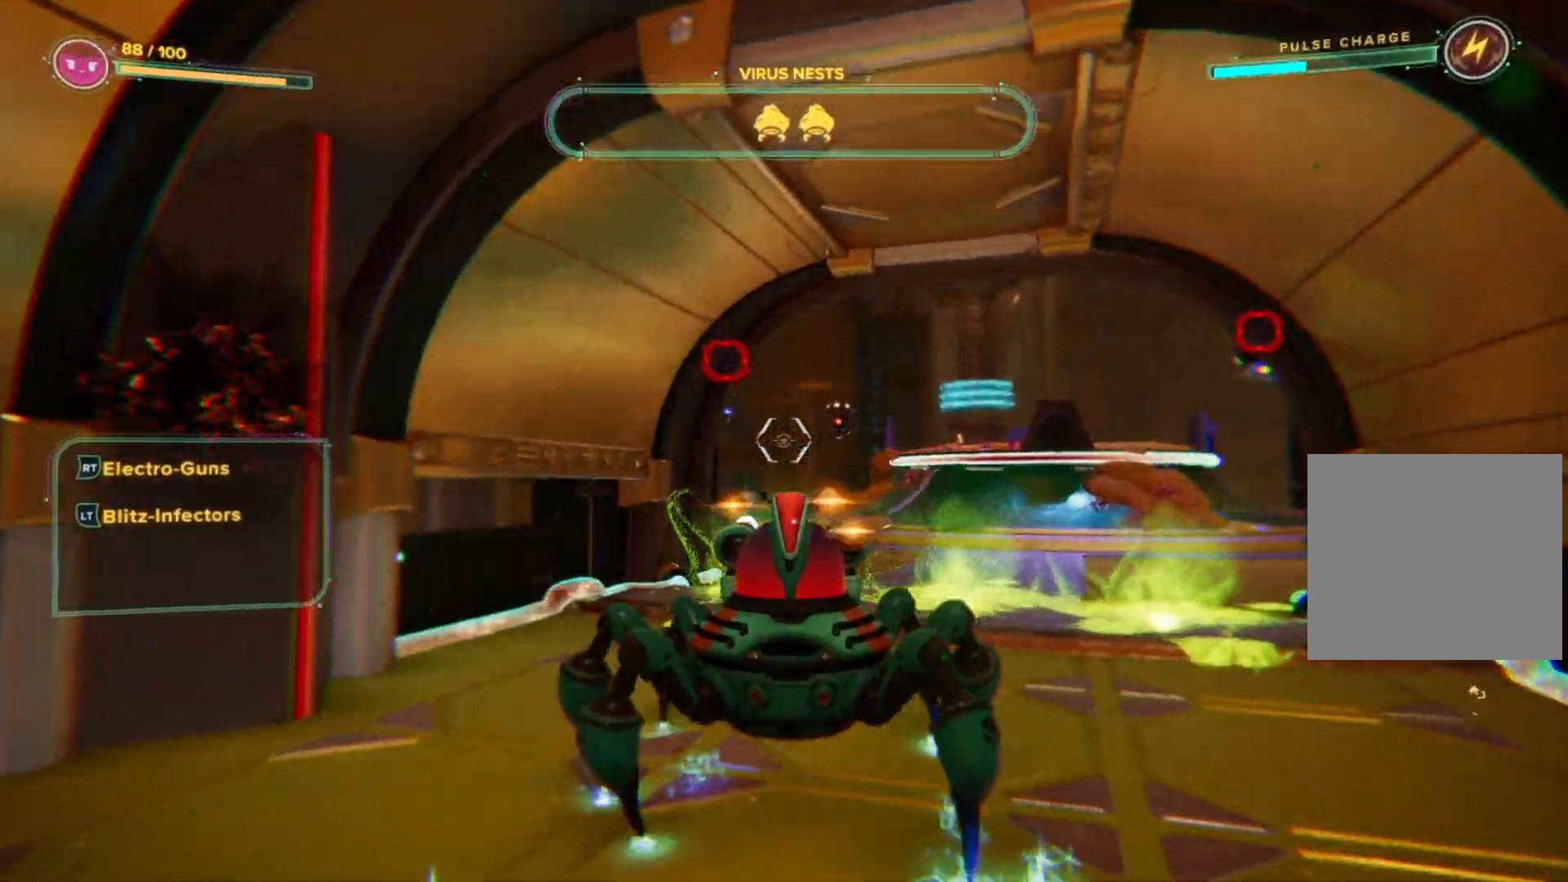
{"buttons": ["R2"], "left_stick": "center", "right_stick": "center", "events": [[150, "right_stick", "up-right"], [267, "left_stick", "right"], [267, "right_stick", "center"], [367, "left_stick", "center"]]}